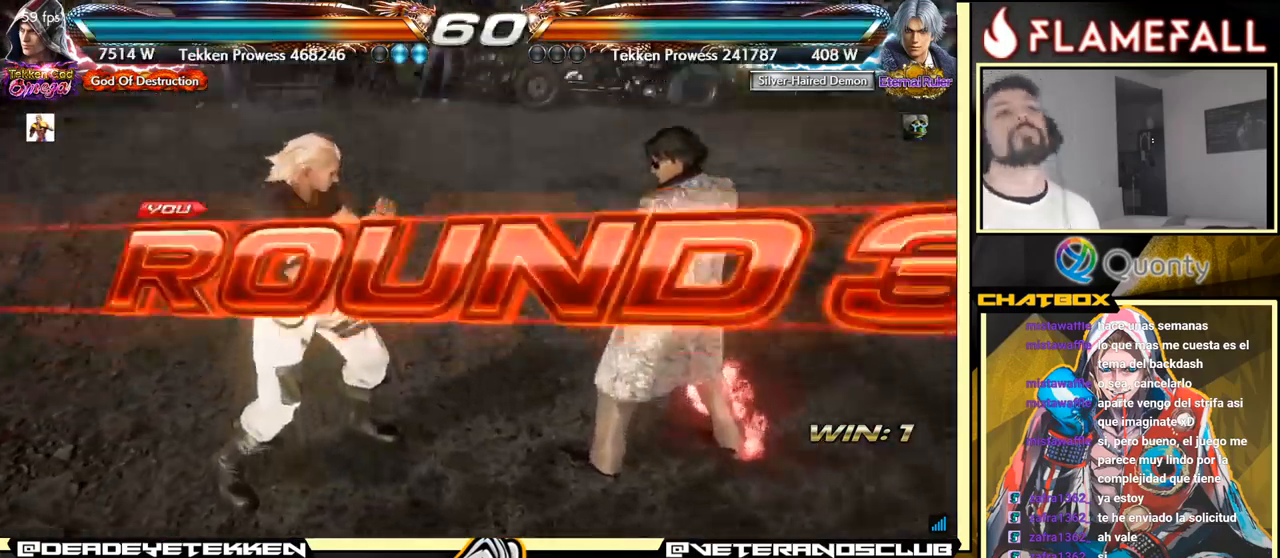
Gameplay with a controller (arcade stick); each line is a JSON object with the inputs held at the frame after it. "events" lists button and stick changes between this image and that frame as [ms after this image, input, new state], when the widget could be followed in between. Not read: L3 R3.
{"buttons": [], "left_stick": "center", "events": []}
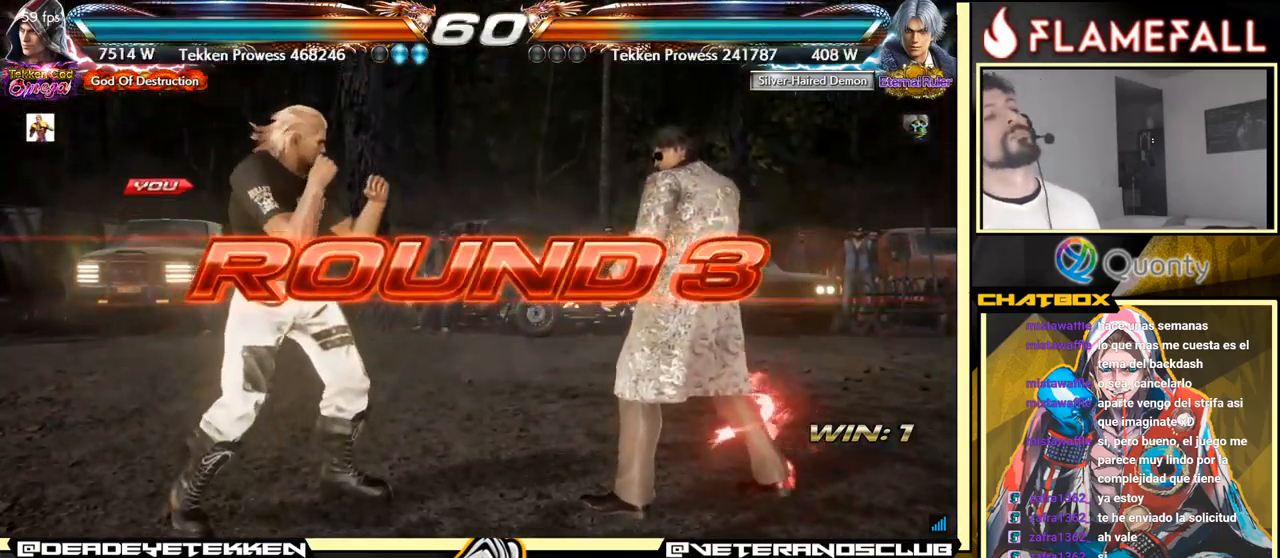
{"buttons": [], "left_stick": "center", "events": []}
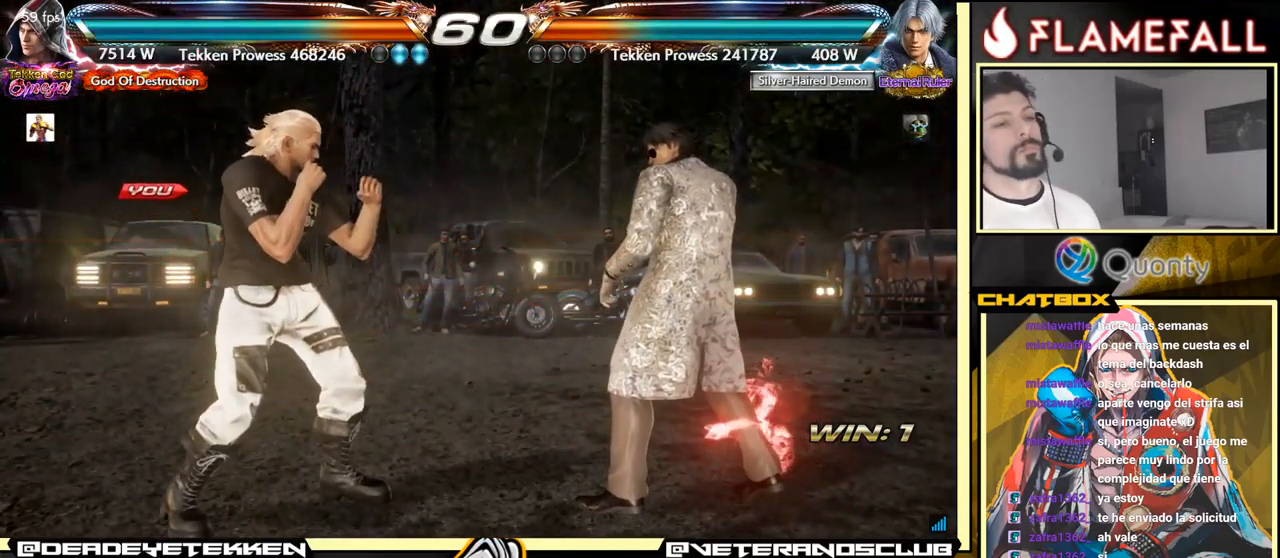
{"buttons": [], "left_stick": "center", "events": []}
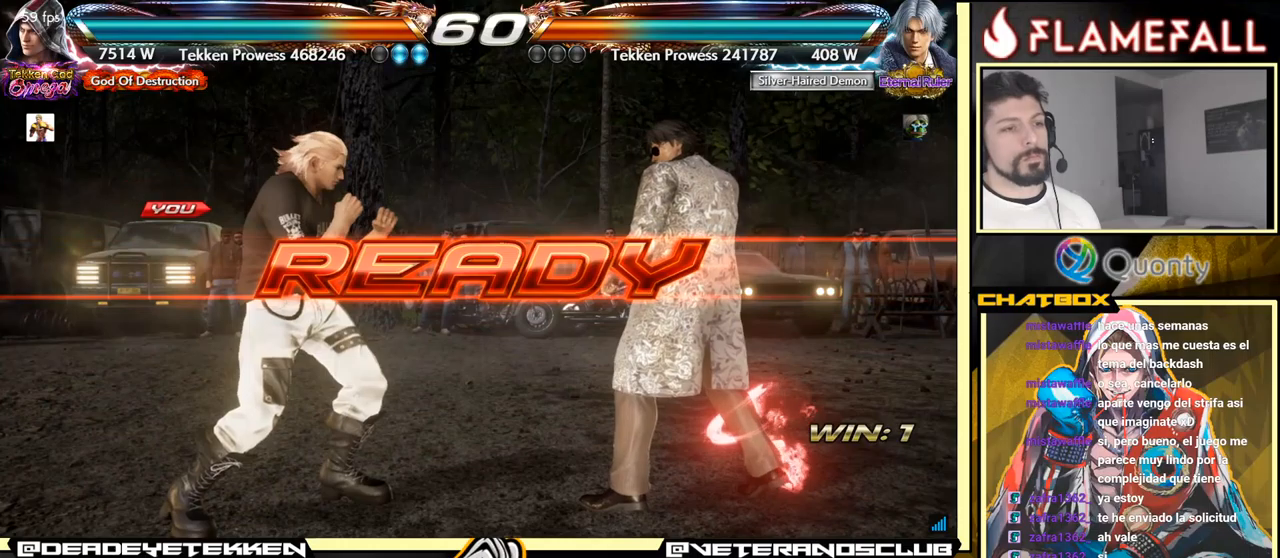
{"buttons": [], "left_stick": "center", "events": []}
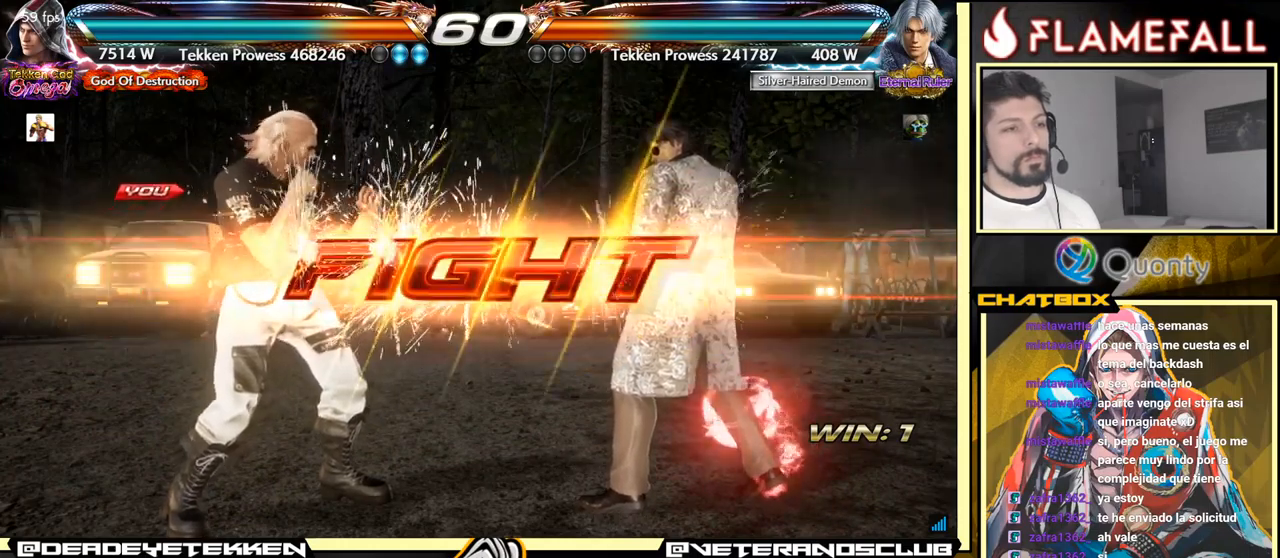
{"buttons": [], "left_stick": "center", "events": [[333, "left_stick", "up"], [433, "left_stick", "center"]]}
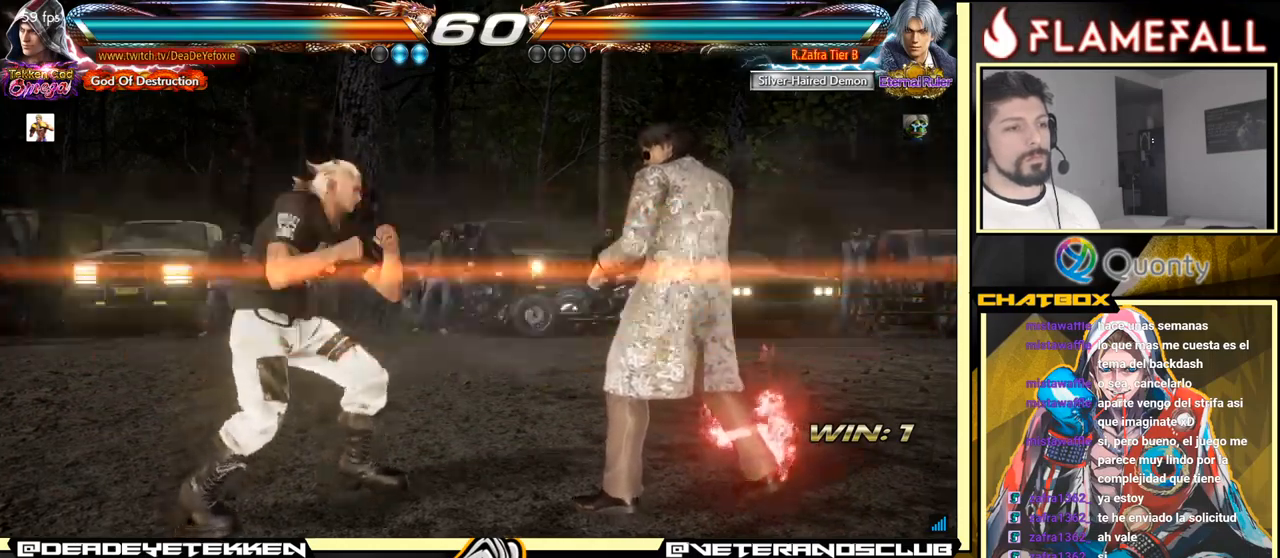
{"buttons": [], "left_stick": "down-left", "events": [[33, "left_stick", "down-right"], [250, "left_stick", "left"], [316, "left_stick", "center"], [383, "left_stick", "left"], [500, "left_stick", "down-left"]]}
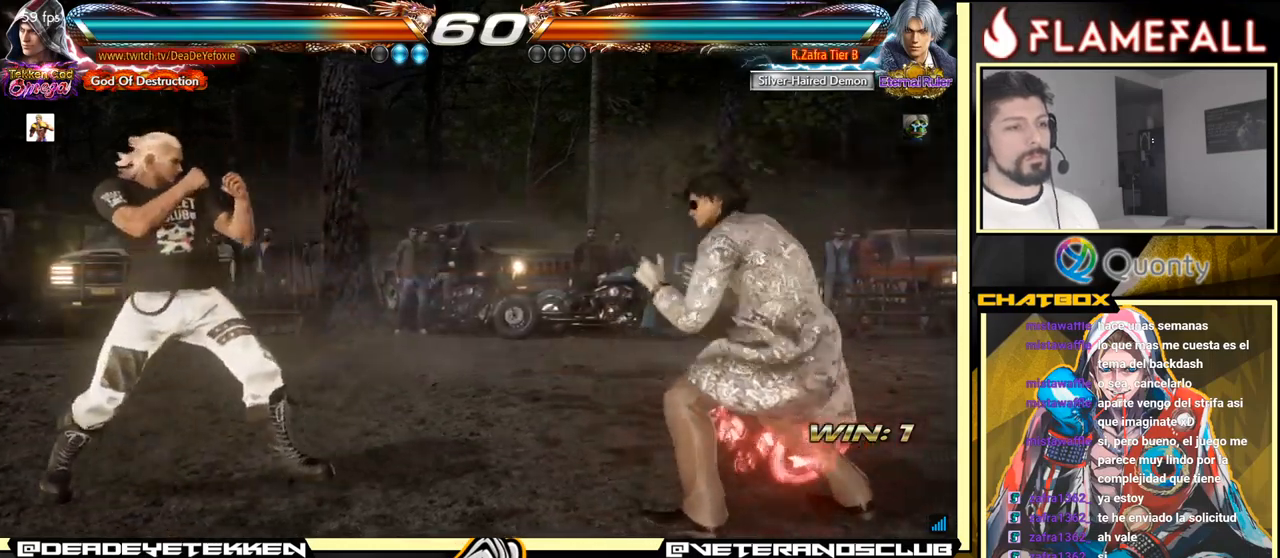
{"buttons": [], "left_stick": "left", "events": [[100, "left_stick", "left"], [233, "left_stick", "right"], [283, "left_stick", "center"], [350, "left_stick", "right"], [450, "left_stick", "center"], [500, "left_stick", "left"]]}
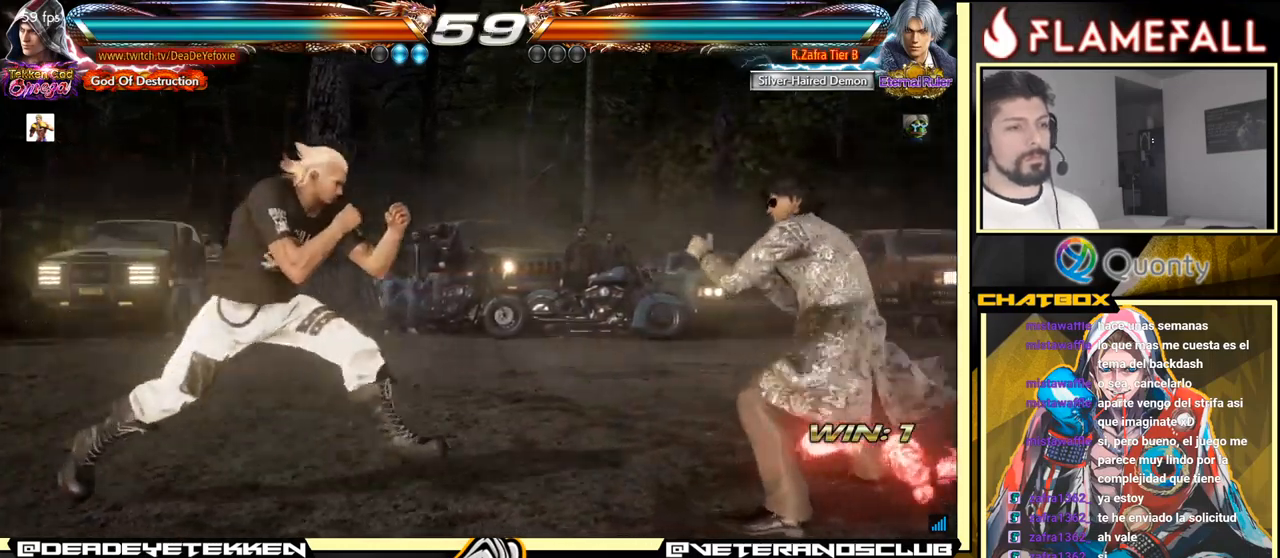
{"buttons": [], "left_stick": "center", "events": [[66, "left_stick", "center"], [116, "left_stick", "left"], [250, "left_stick", "down-left"], [400, "left_stick", "right"], [466, "left_stick", "center"]]}
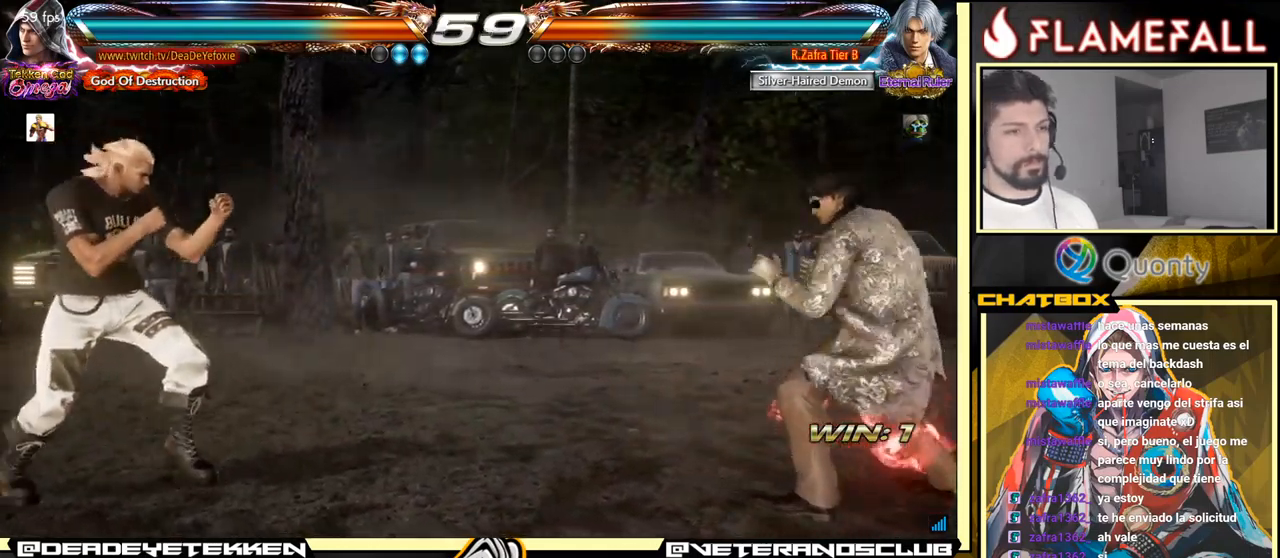
{"buttons": [], "left_stick": "right", "events": [[33, "left_stick", "right"], [150, "left_stick", "left"], [216, "left_stick", "center"], [266, "left_stick", "left"], [366, "left_stick", "right"], [433, "left_stick", "center"], [483, "left_stick", "right"]]}
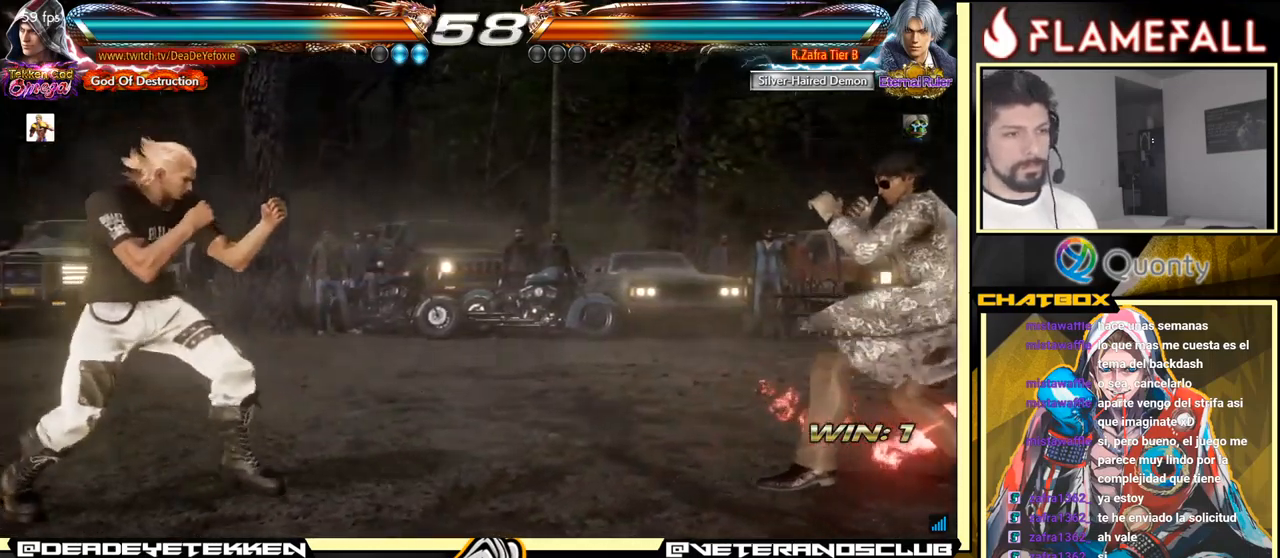
{"buttons": [], "left_stick": "center", "events": [[133, "left_stick", "left"], [383, "left_stick", "down"], [500, "left_stick", "center"]]}
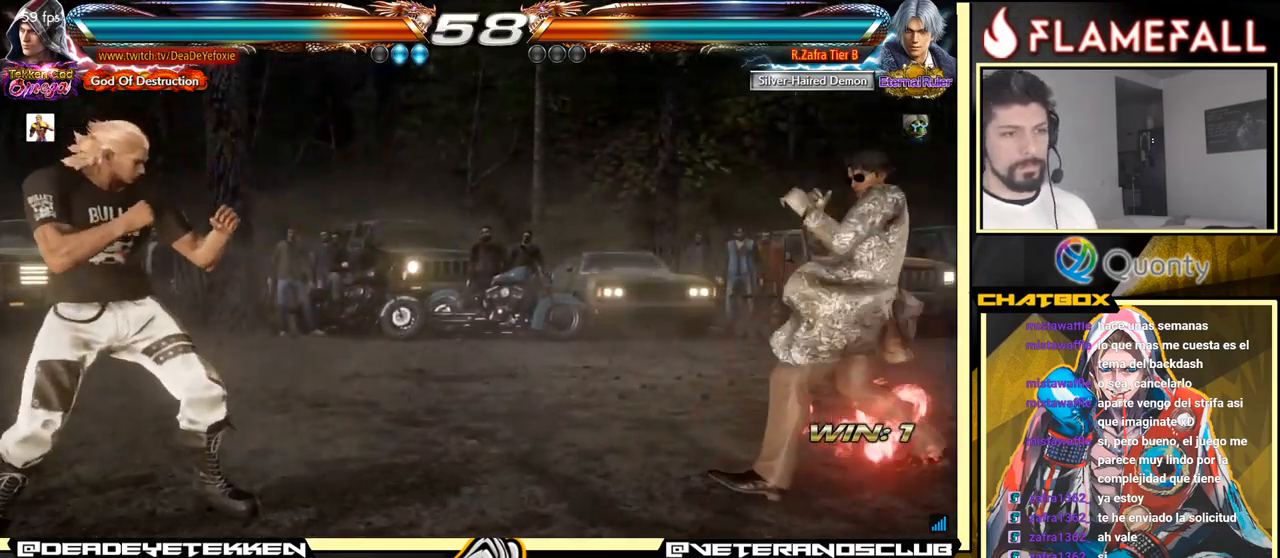
{"buttons": [], "left_stick": "right", "events": [[50, "left_stick", "right"], [100, "left_stick", "center"], [150, "left_stick", "right"], [266, "left_stick", "left"], [333, "left_stick", "center"], [383, "left_stick", "left"], [433, "left_stick", "center"], [483, "left_stick", "right"]]}
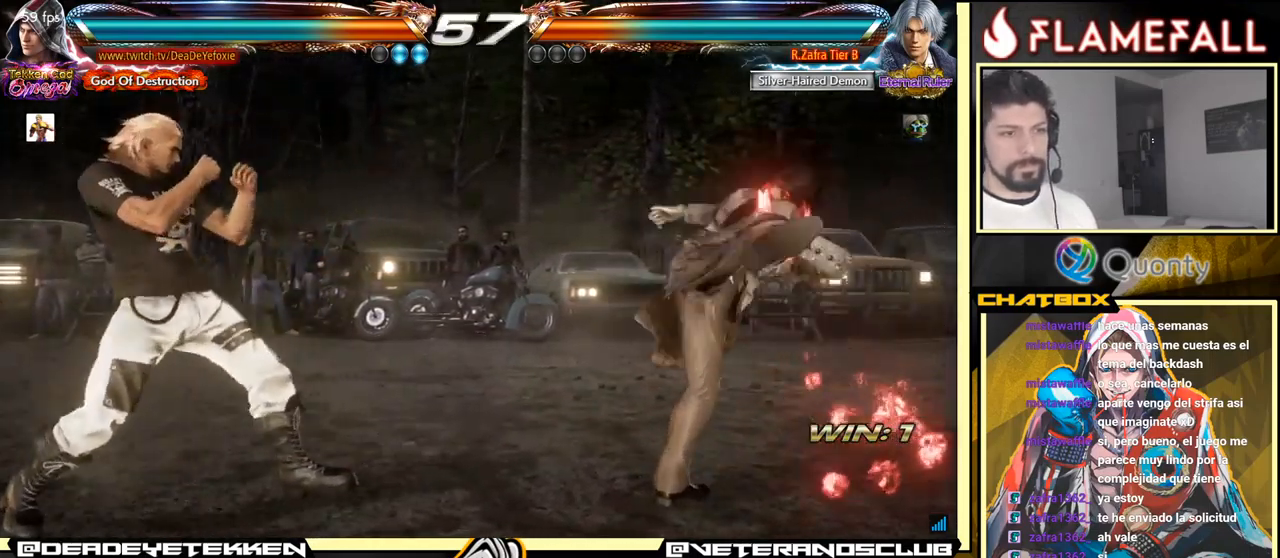
{"buttons": ["A"], "left_stick": "down-right", "events": [[33, "left_stick", "center"], [116, "left_stick", "right"], [283, "Y", "down"], [283, "left_stick", "down-right"], [400, "Y", "up"], [433, "A", "down"]]}
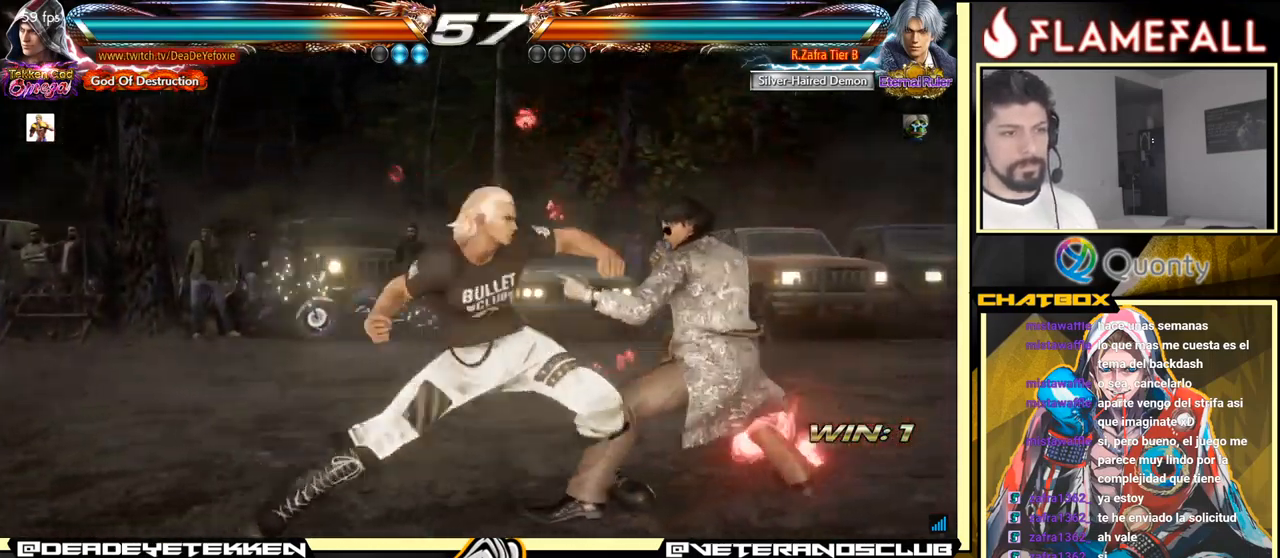
{"buttons": [], "left_stick": "down-left", "events": [[50, "A", "up"], [66, "left_stick", "center"], [300, "left_stick", "down-left"]]}
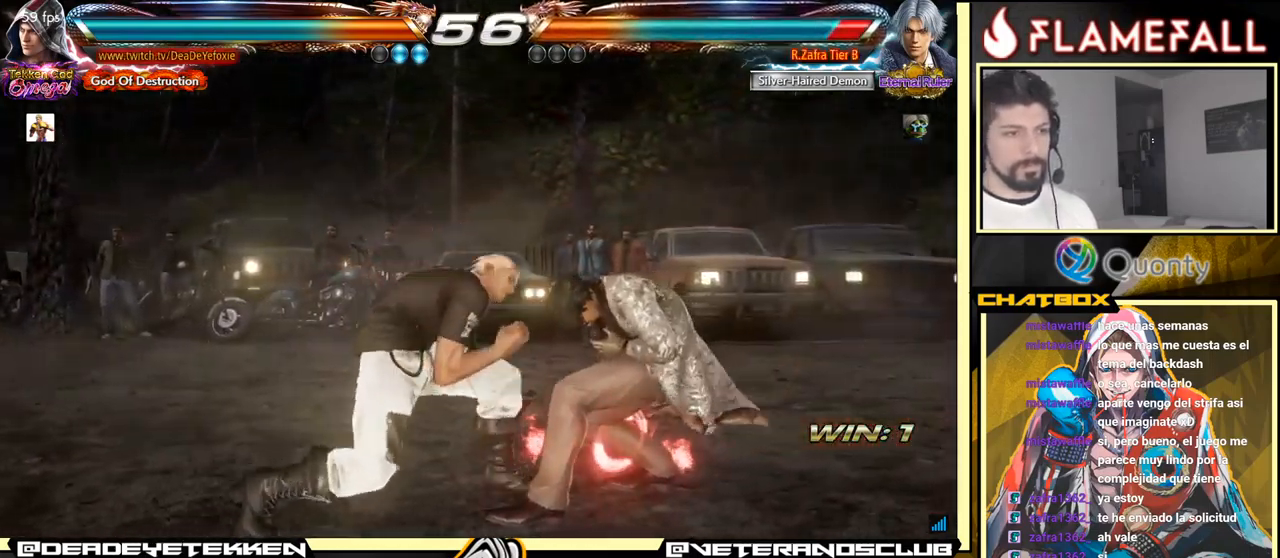
{"buttons": [], "left_stick": "right", "events": [[49, "left_stick", "right"], [249, "left_stick", "center"], [316, "left_stick", "down"], [366, "left_stick", "right"]]}
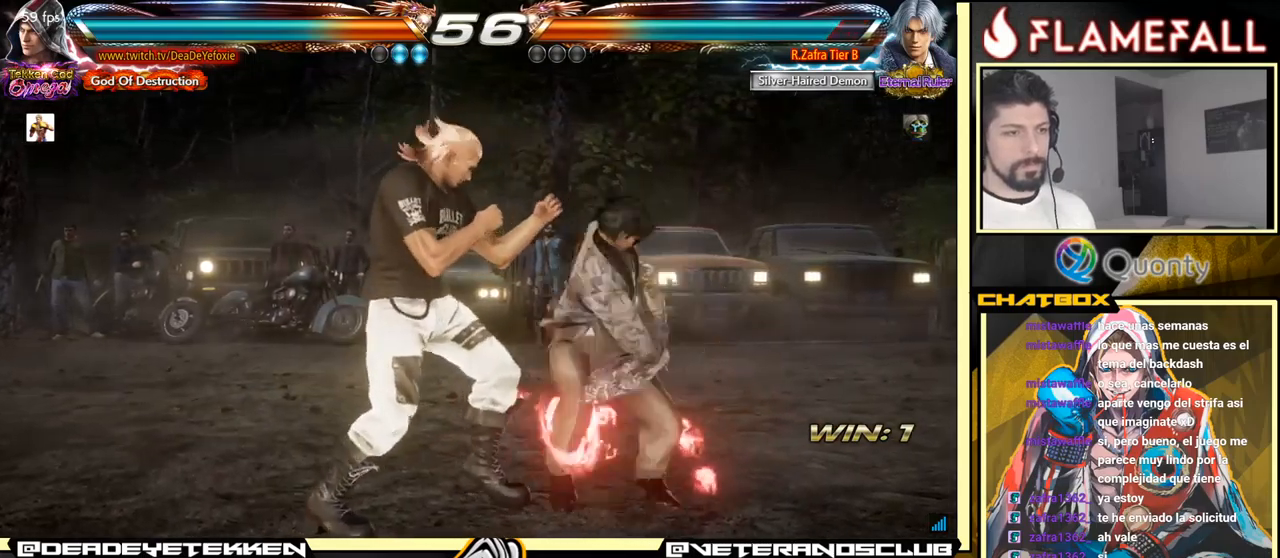
{"buttons": [], "left_stick": "center", "events": [[67, "left_stick", "center"], [117, "left_stick", "right"], [183, "left_stick", "down"], [400, "left_stick", "center"]]}
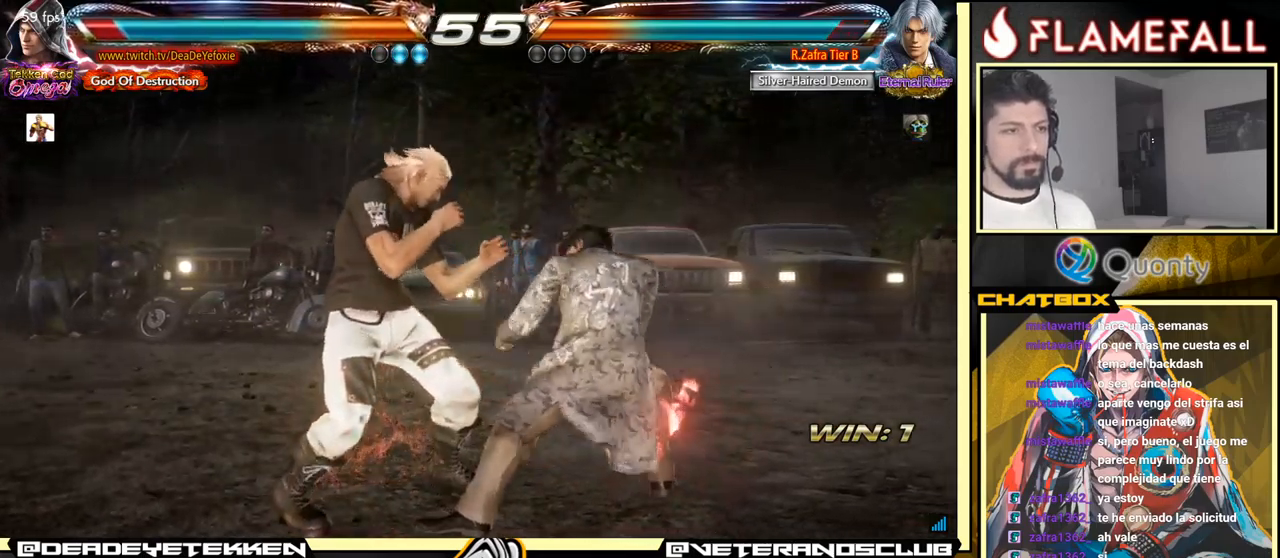
{"buttons": [], "left_stick": "center", "events": [[67, "left_stick", "right"], [133, "left_stick", "center"], [183, "left_stick", "right"], [283, "left_stick", "down"], [483, "left_stick", "center"]]}
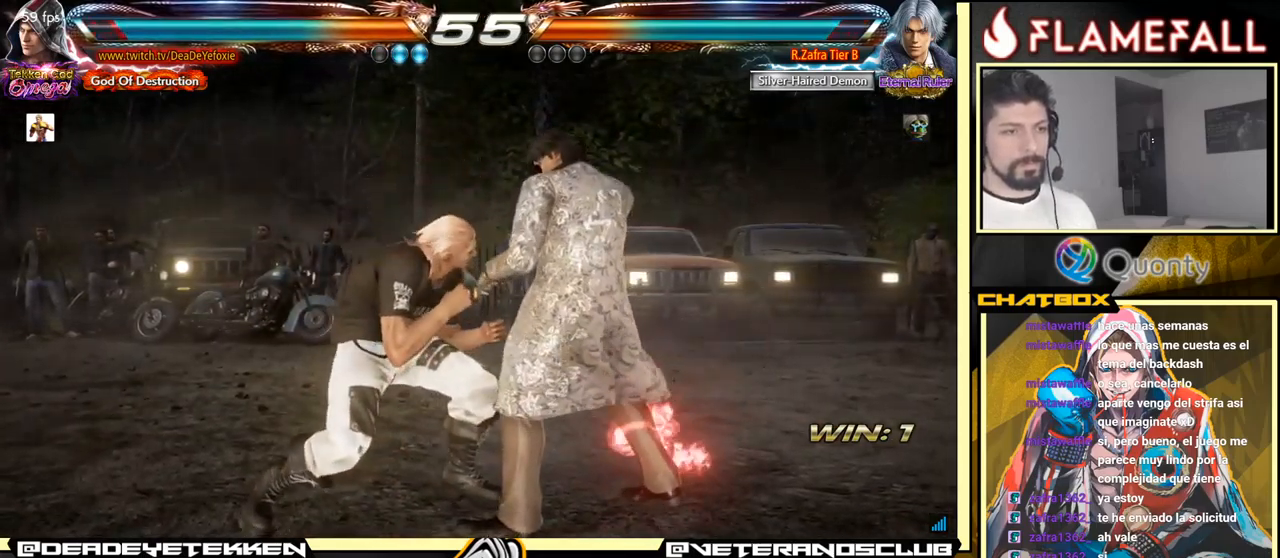
{"buttons": [], "left_stick": "down-right", "events": [[50, "left_stick", "right"], [183, "left_stick", "down-right"], [300, "left_stick", "center"], [350, "left_stick", "right"], [433, "left_stick", "down-right"]]}
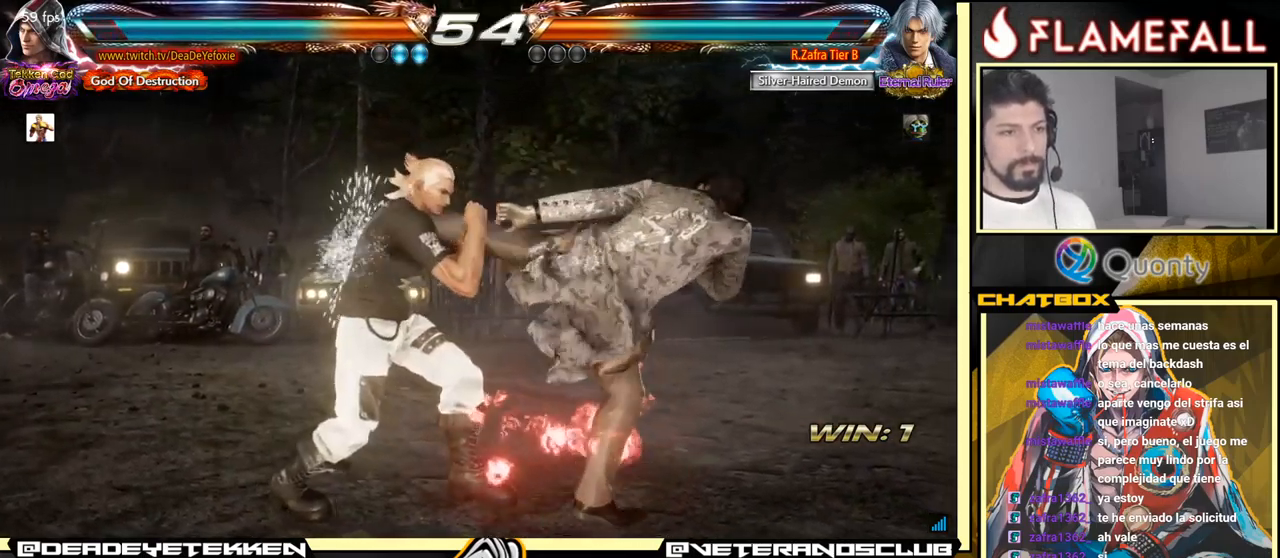
{"buttons": [], "left_stick": "down-left", "events": [[350, "left_stick", "down-left"]]}
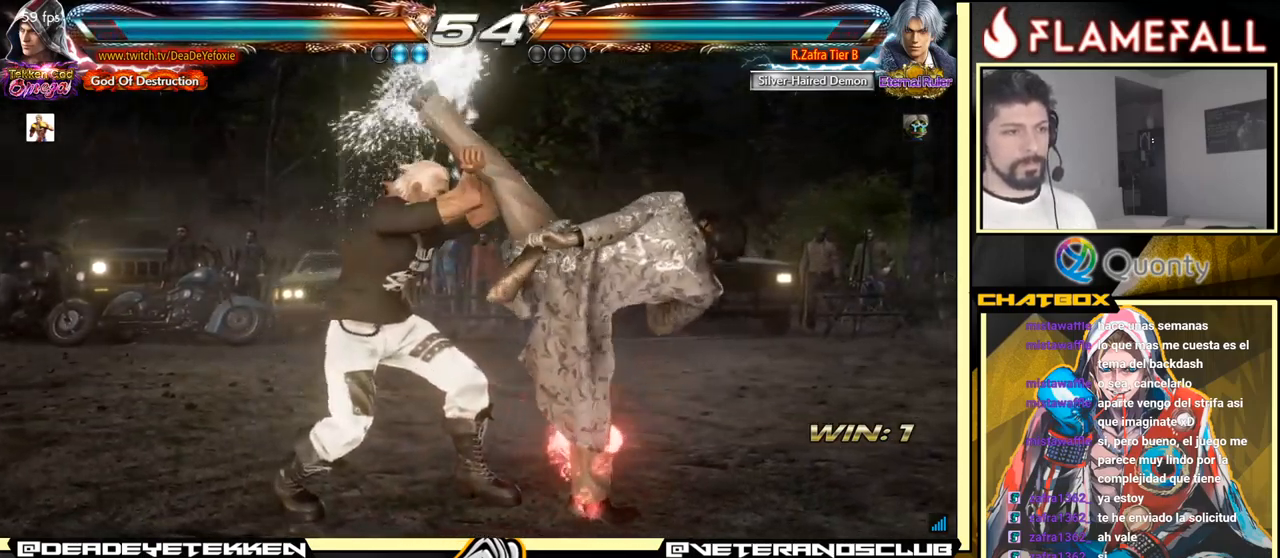
{"buttons": [], "left_stick": "down-right", "events": [[450, "left_stick", "down-right"]]}
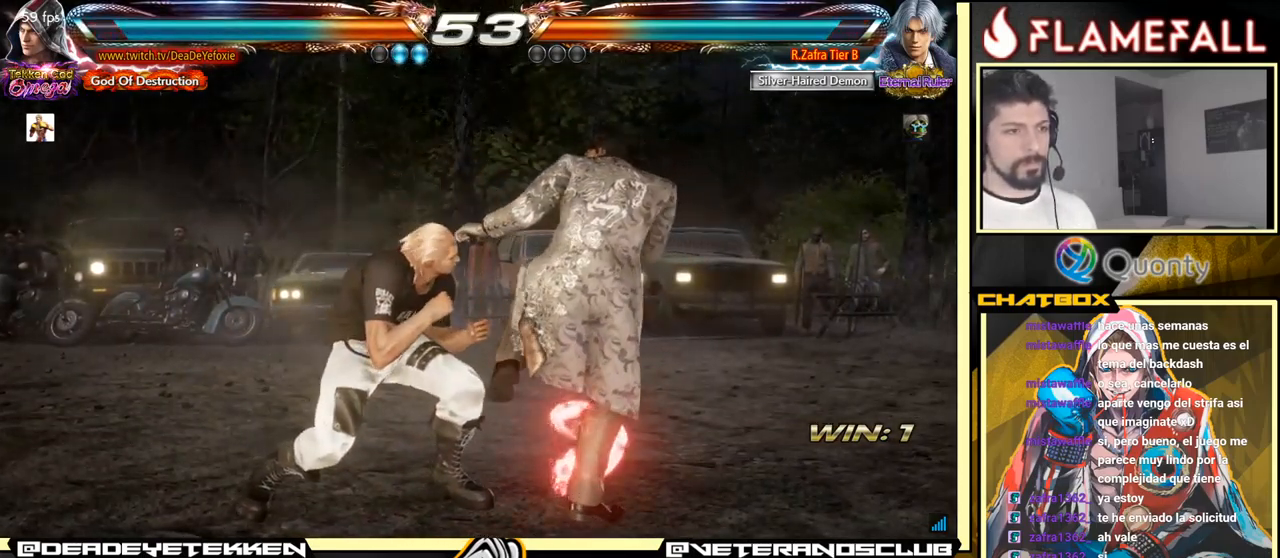
{"buttons": [], "left_stick": "right", "events": [[17, "left_stick", "center"], [83, "left_stick", "right"], [350, "left_stick", "center"], [400, "left_stick", "right"]]}
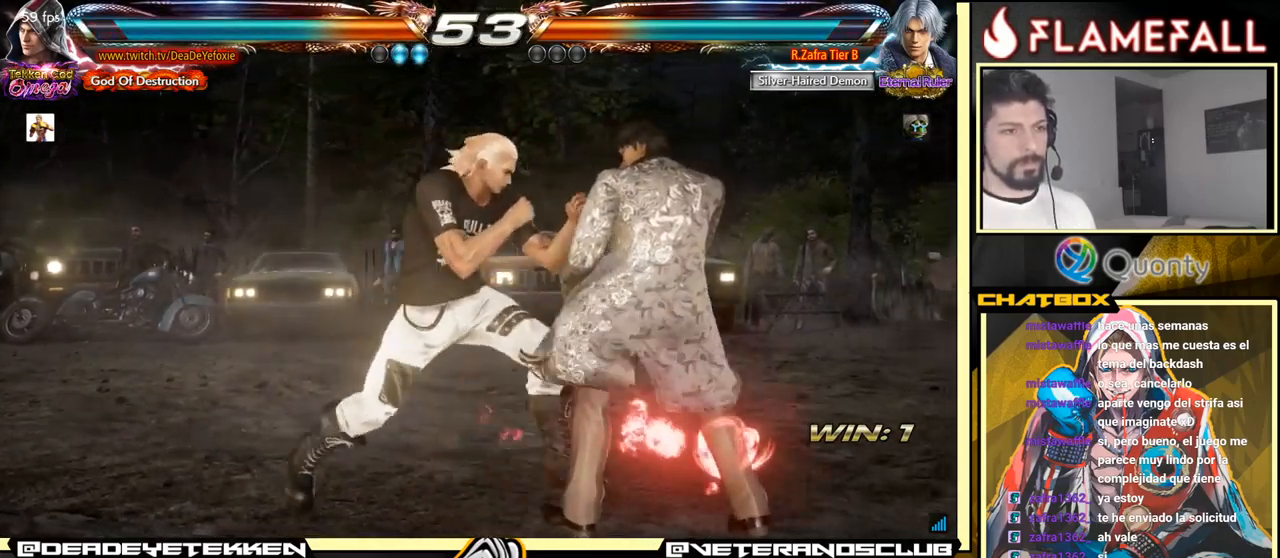
{"buttons": [], "left_stick": "left", "events": [[50, "left_stick", "down"], [133, "left_stick", "right"], [267, "left_stick", "left"], [317, "X", "down"], [433, "X", "up"]]}
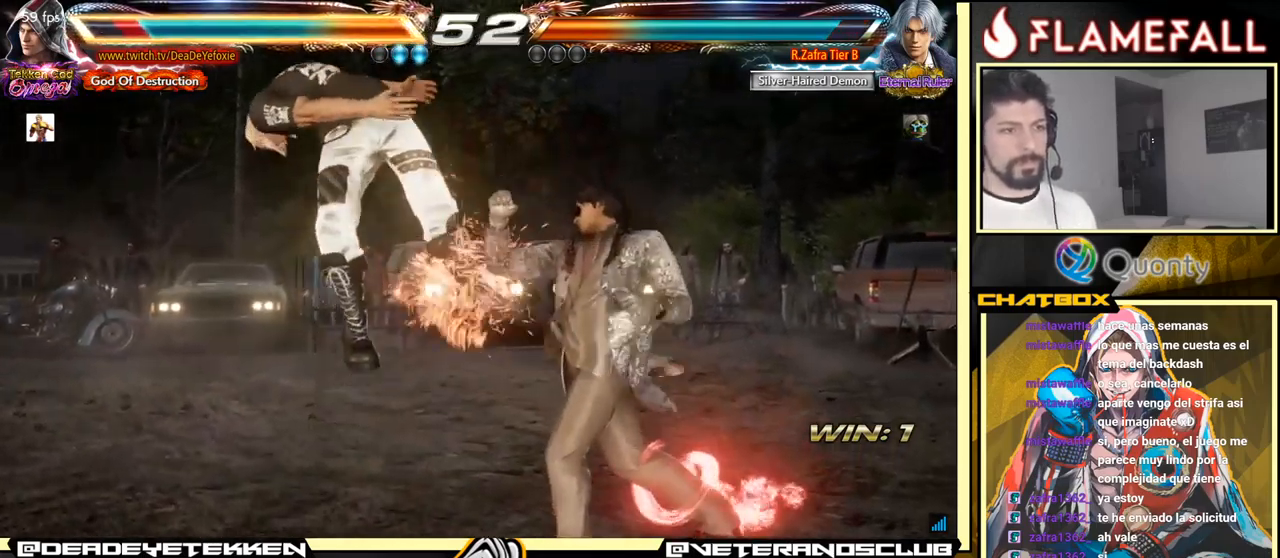
{"buttons": [], "left_stick": "center", "events": [[283, "left_stick", "center"]]}
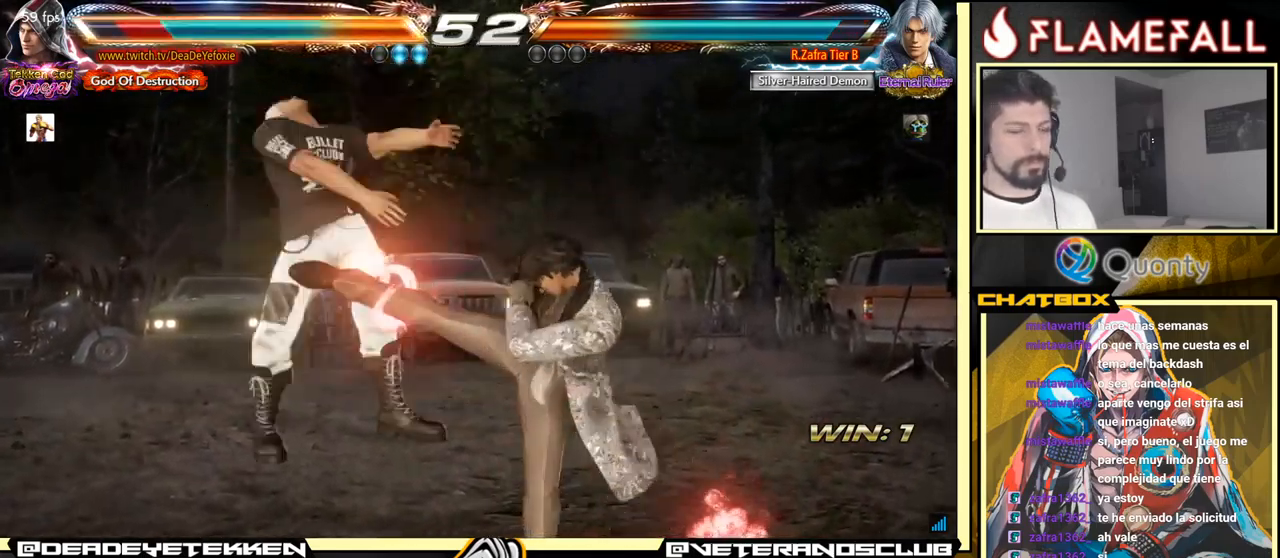
{"buttons": [], "left_stick": "center", "events": []}
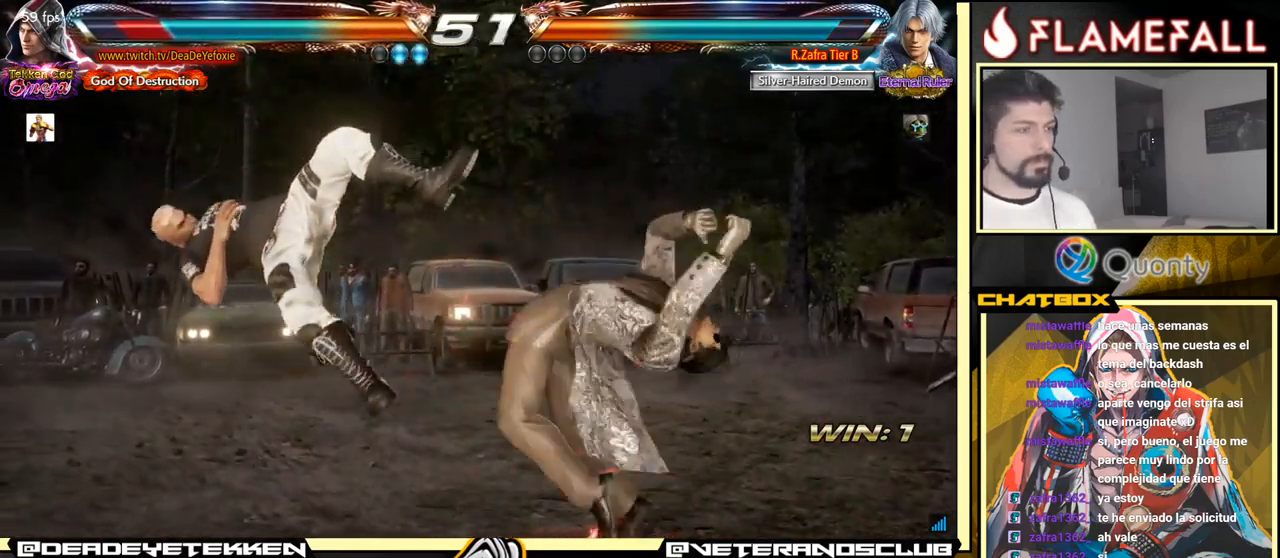
{"buttons": ["X"], "left_stick": "center", "events": [[484, "X", "down"]]}
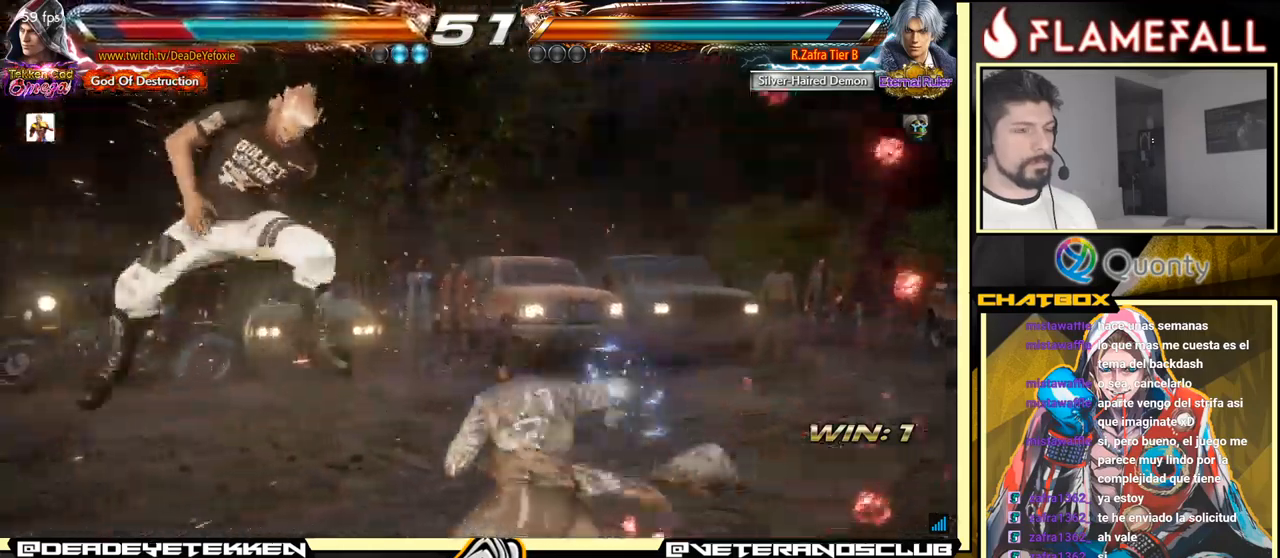
{"buttons": ["X"], "left_stick": "center", "events": [[184, "X", "up"], [200, "X", "down"], [334, "X", "up"], [434, "X", "down"]]}
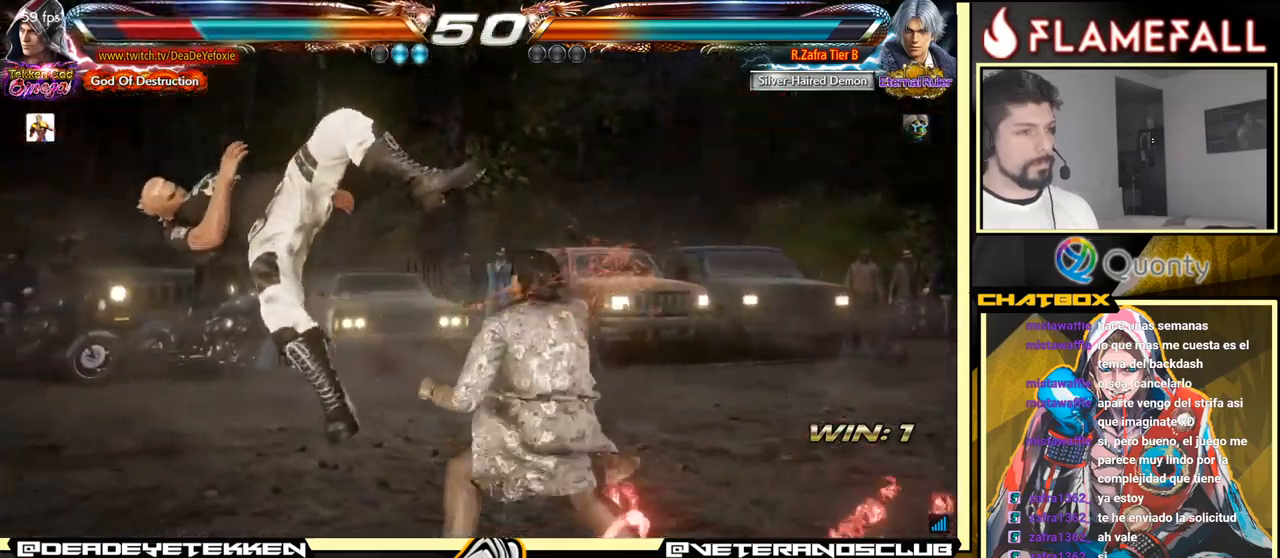
{"buttons": ["X"], "left_stick": "center", "events": [[17, "X", "up"], [484, "X", "down"]]}
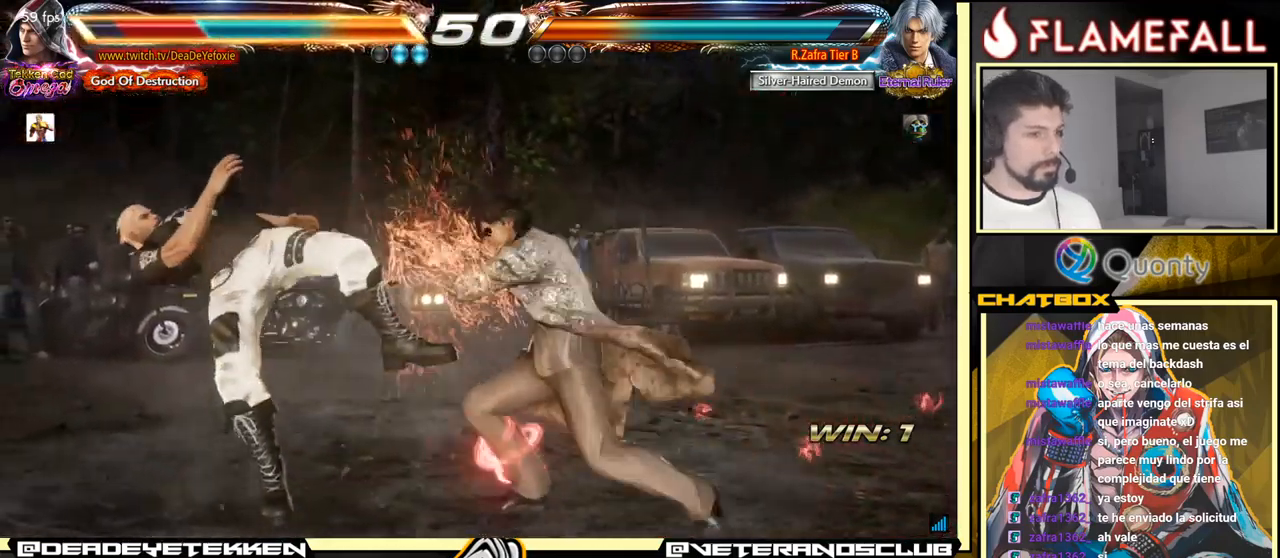
{"buttons": [], "left_stick": "center", "events": [[100, "X", "up"], [367, "X", "down"], [467, "X", "up"]]}